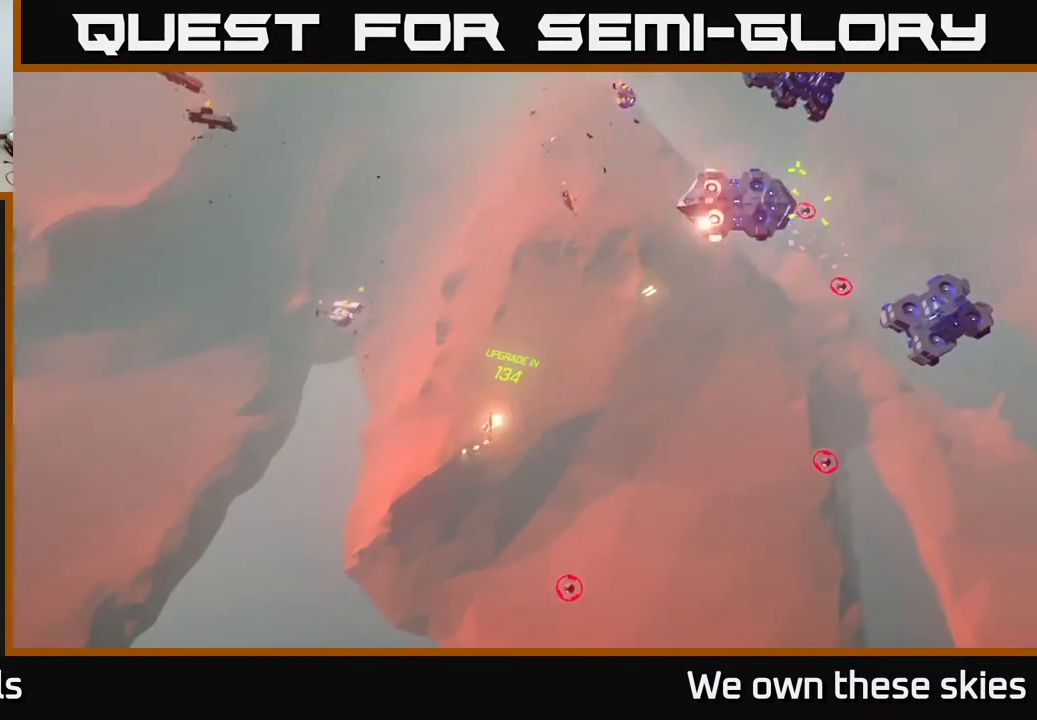
Gameplay with a controller (Xbox layout); each line is a JSON object with the inputs held at the frame after it. "events" lists button and stick changes between this image and that frame as [ms after this image, input, new state], when the widget could be followed in between. Not read: right_stick.
{"buttons": [], "left_stick": "center", "events": [[450, "left_stick", "center"]]}
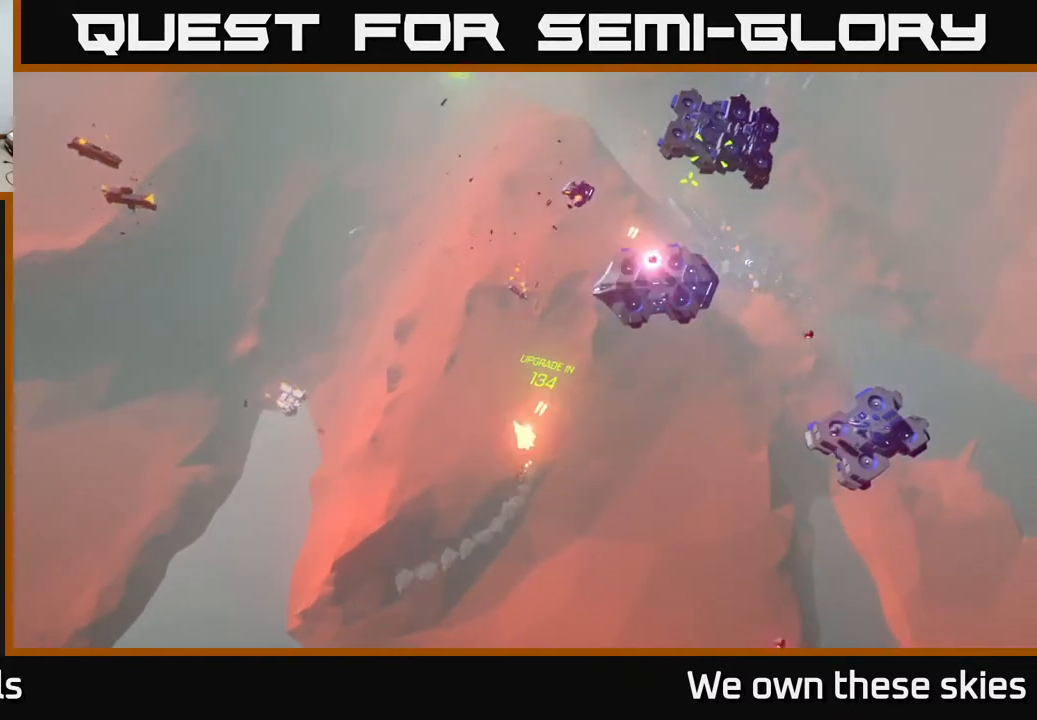
{"buttons": [], "left_stick": "left", "events": [[300, "left_stick", "left"]]}
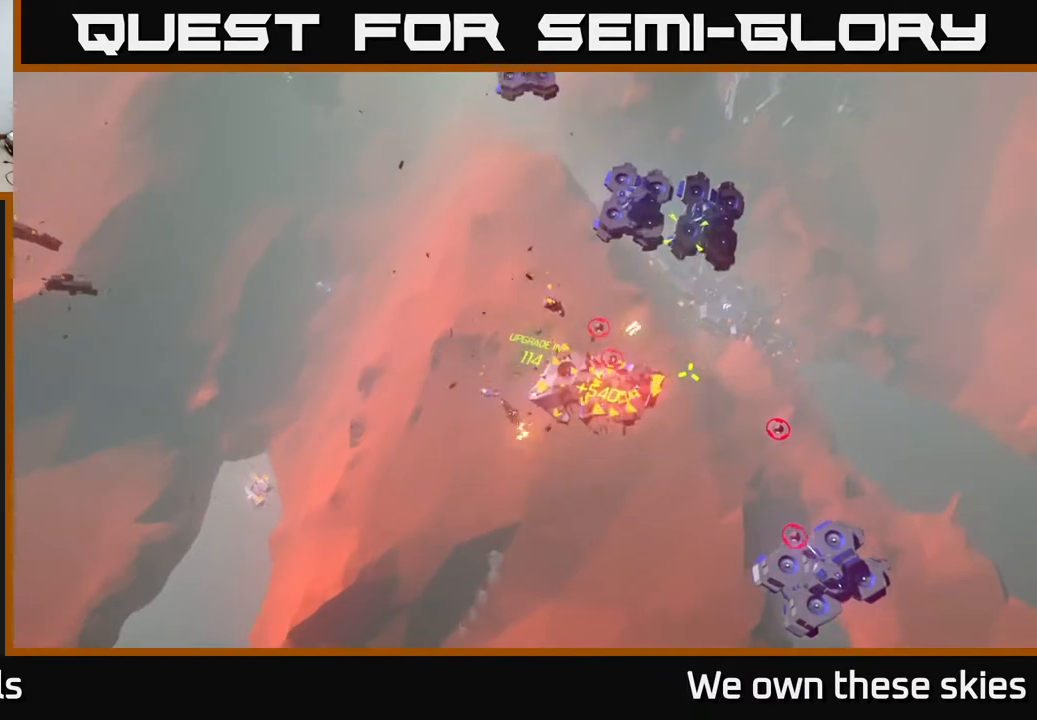
{"buttons": [], "left_stick": "up-left", "events": [[200, "left_stick", "up-left"]]}
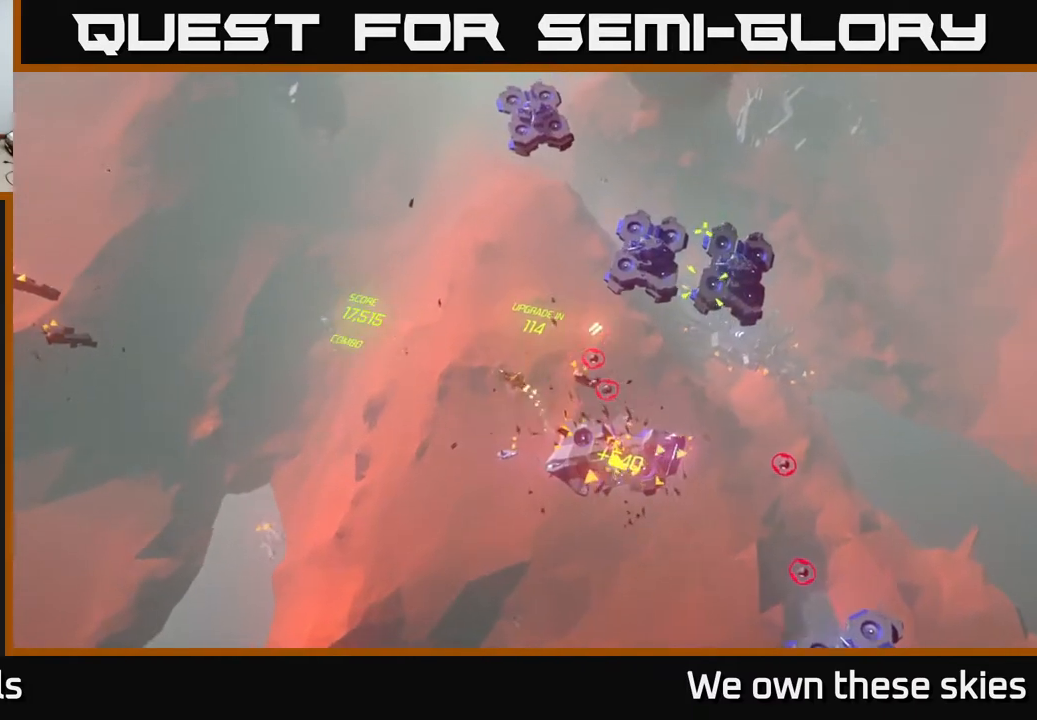
{"buttons": [], "left_stick": "left", "events": [[217, "left_stick", "left"]]}
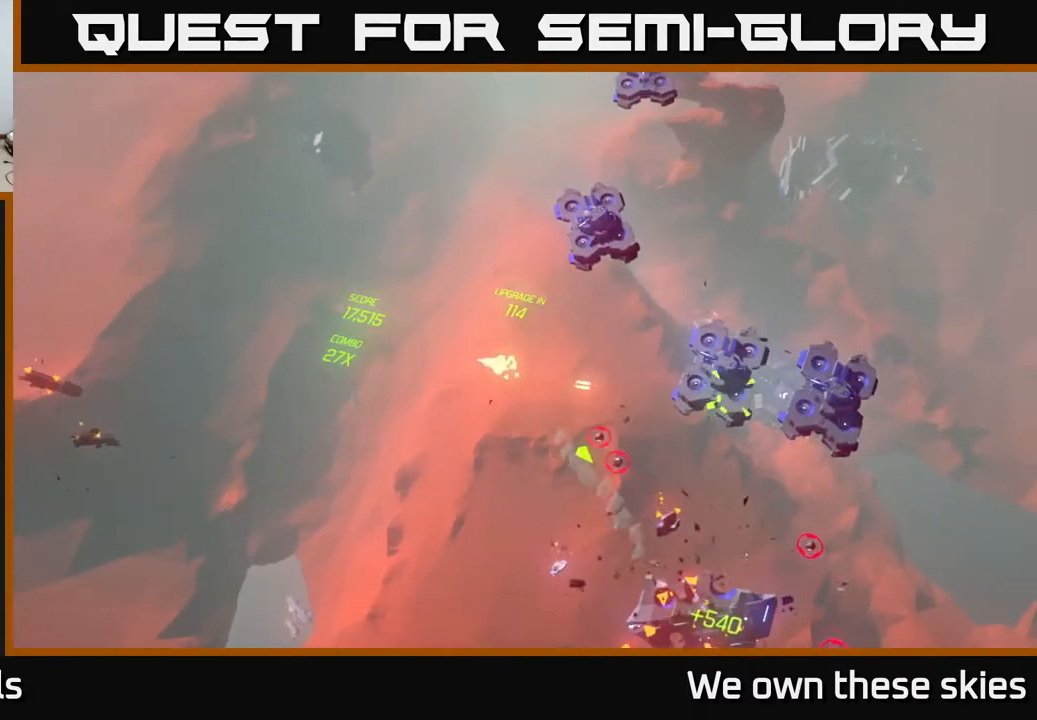
{"buttons": [], "left_stick": "right", "events": [[17, "left_stick", "center"], [217, "left_stick", "right"]]}
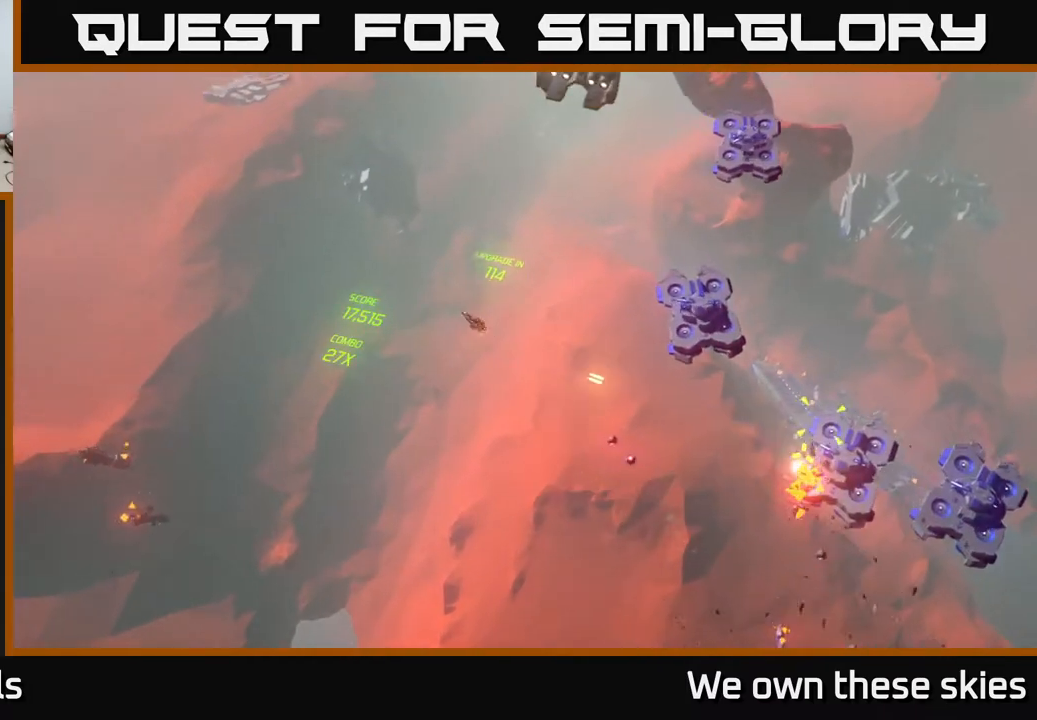
{"buttons": [], "left_stick": "down-left", "events": [[150, "left_stick", "up-right"], [300, "left_stick", "center"], [467, "left_stick", "down-left"]]}
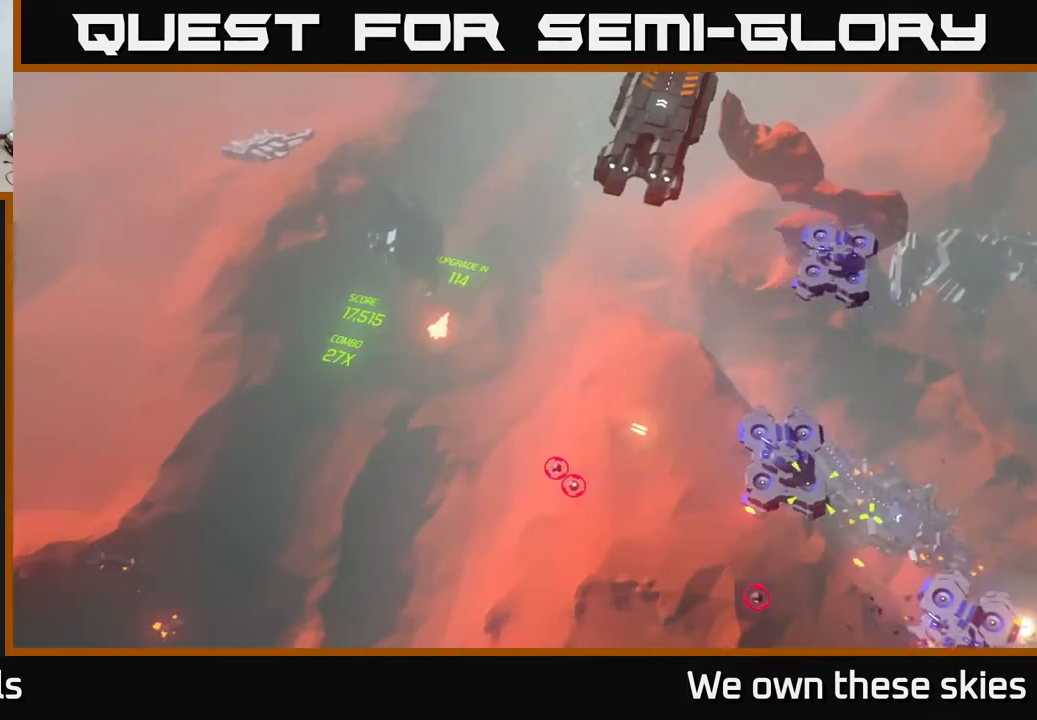
{"buttons": [], "left_stick": "right", "events": [[100, "left_stick", "right"]]}
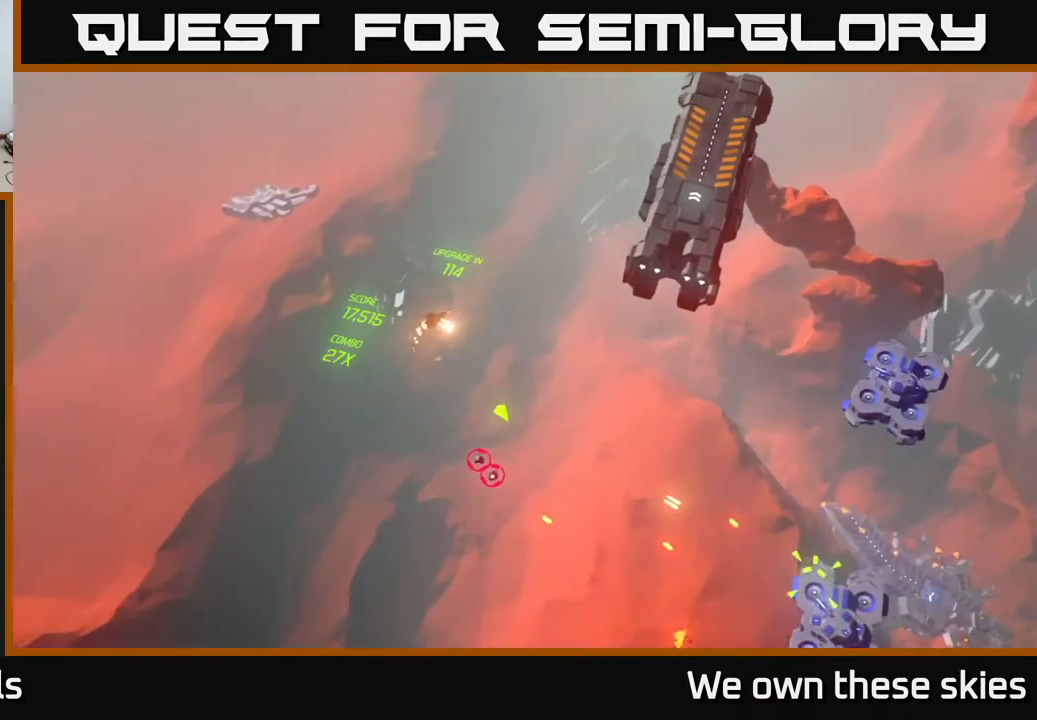
{"buttons": [], "left_stick": "right", "events": []}
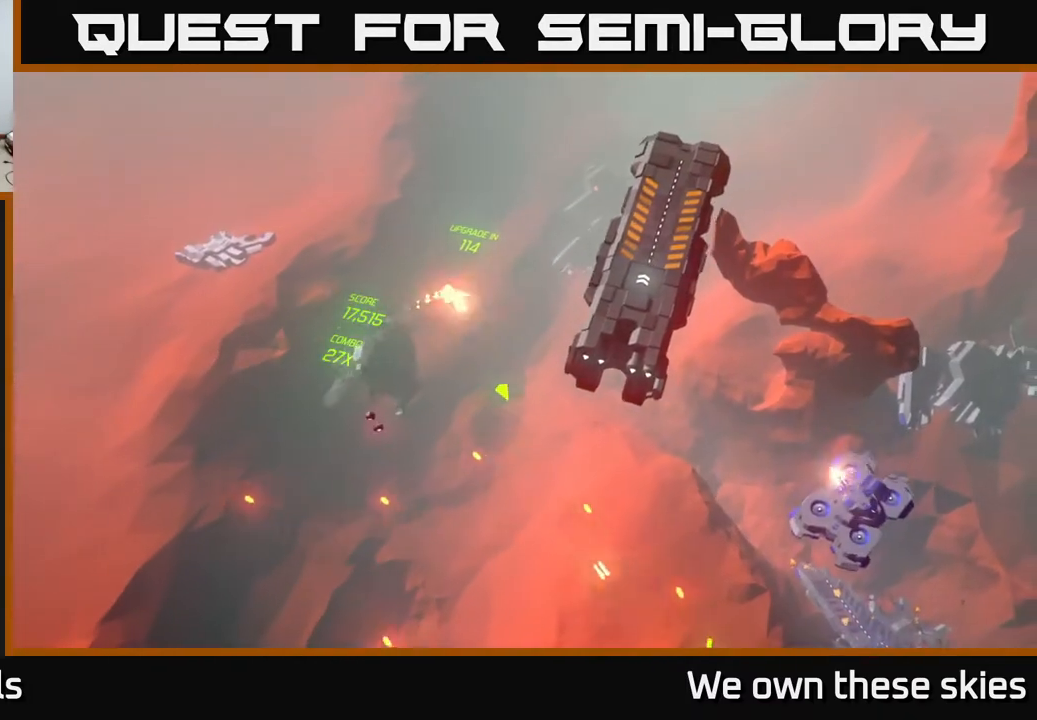
{"buttons": [], "left_stick": "center", "events": [[50, "left_stick", "down-right"], [317, "left_stick", "center"]]}
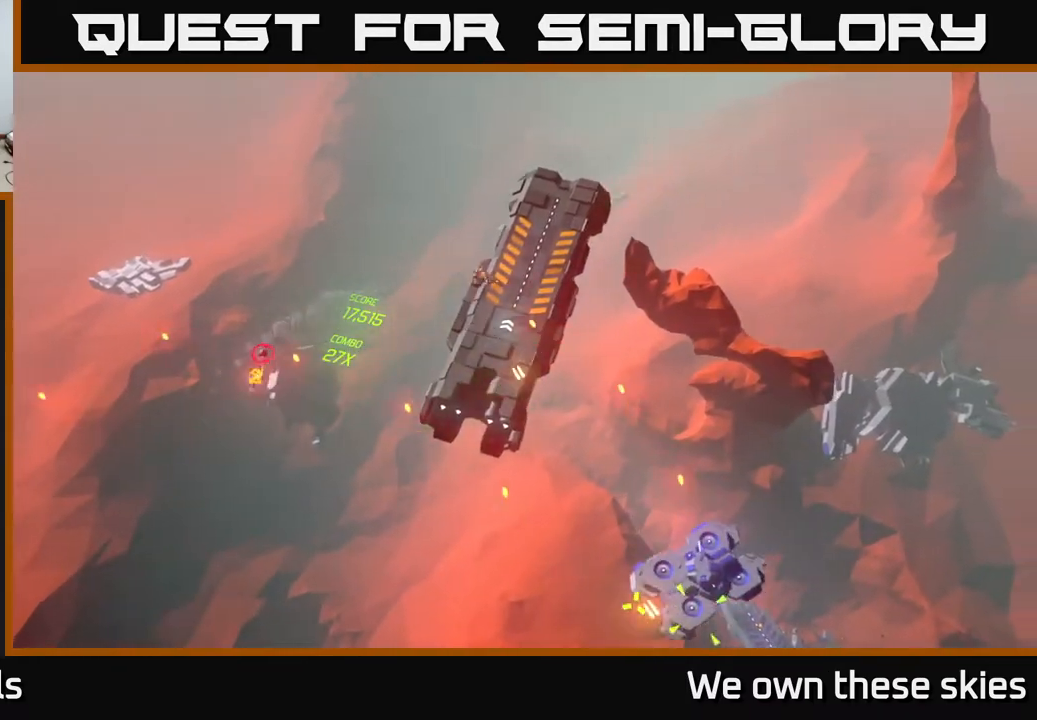
{"buttons": [], "left_stick": "down-right", "events": [[17, "left_stick", "right"], [133, "left_stick", "up-right"], [417, "left_stick", "down-right"]]}
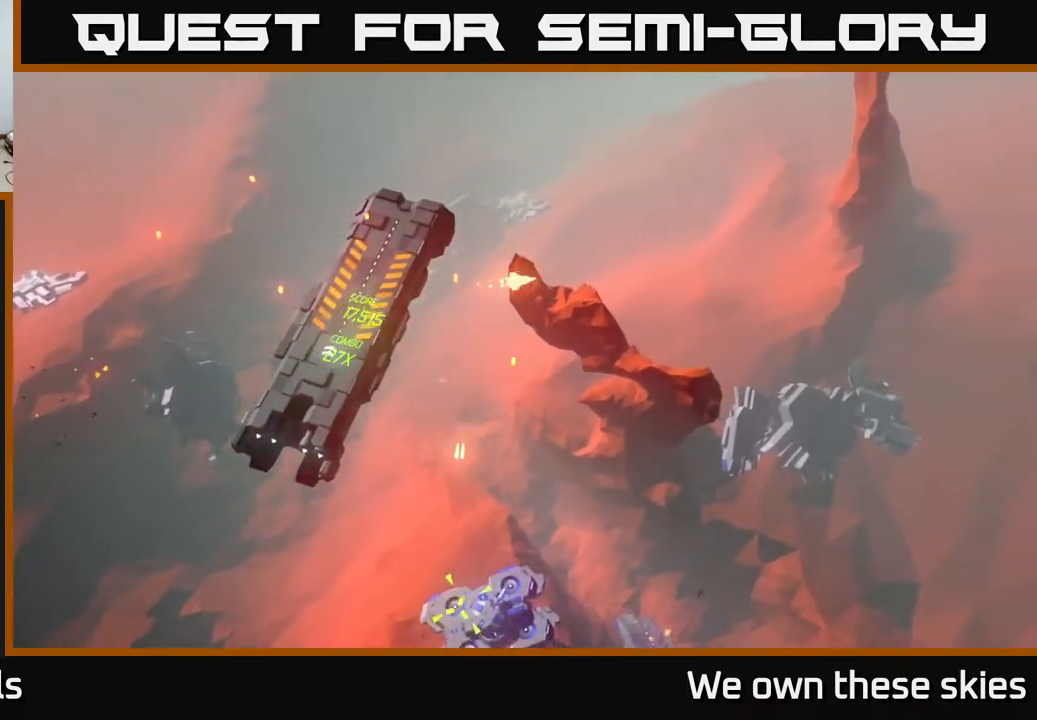
{"buttons": [], "left_stick": "down-left", "events": [[67, "left_stick", "down"], [267, "left_stick", "down-left"]]}
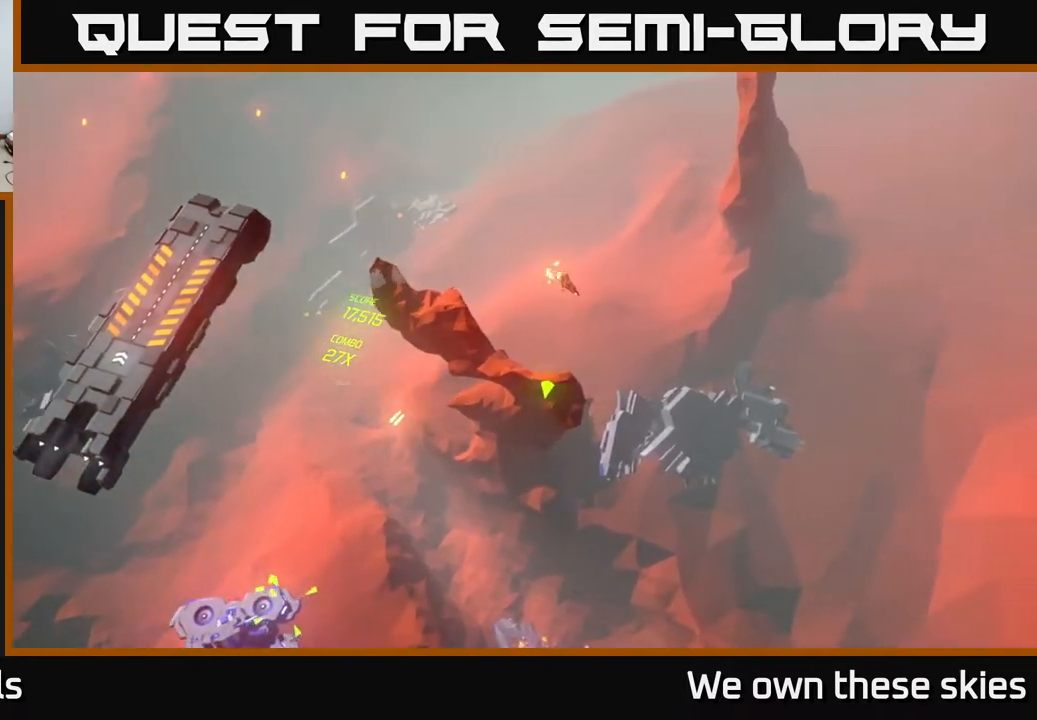
{"buttons": [], "left_stick": "down-left", "events": []}
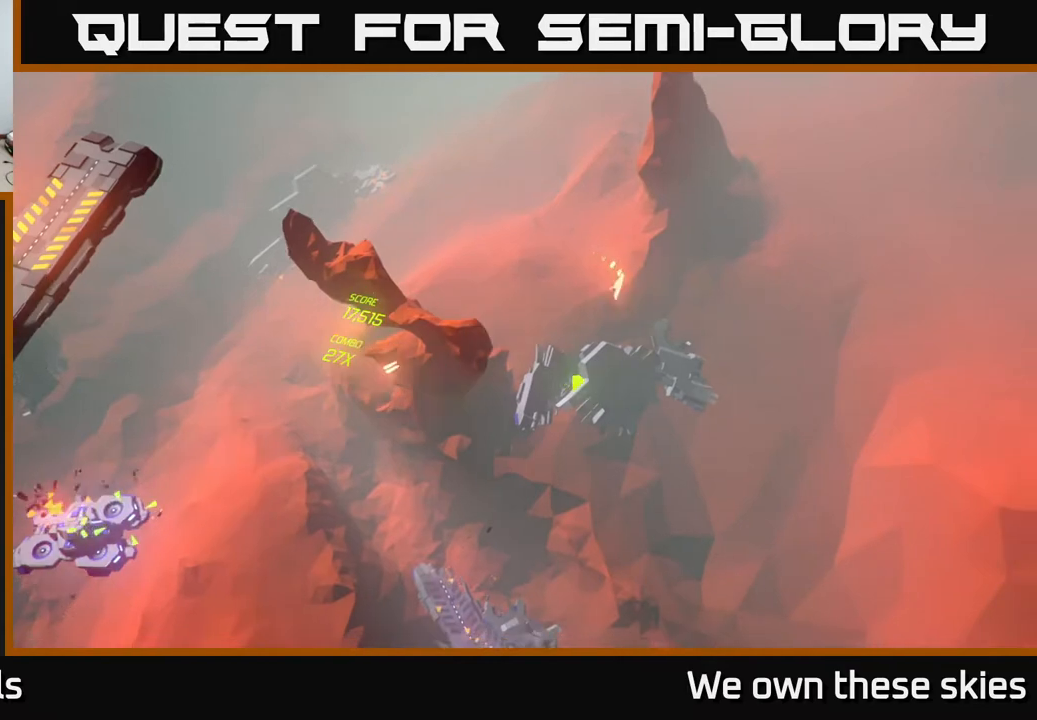
{"buttons": [], "left_stick": "center", "events": [[217, "left_stick", "down"], [467, "left_stick", "center"]]}
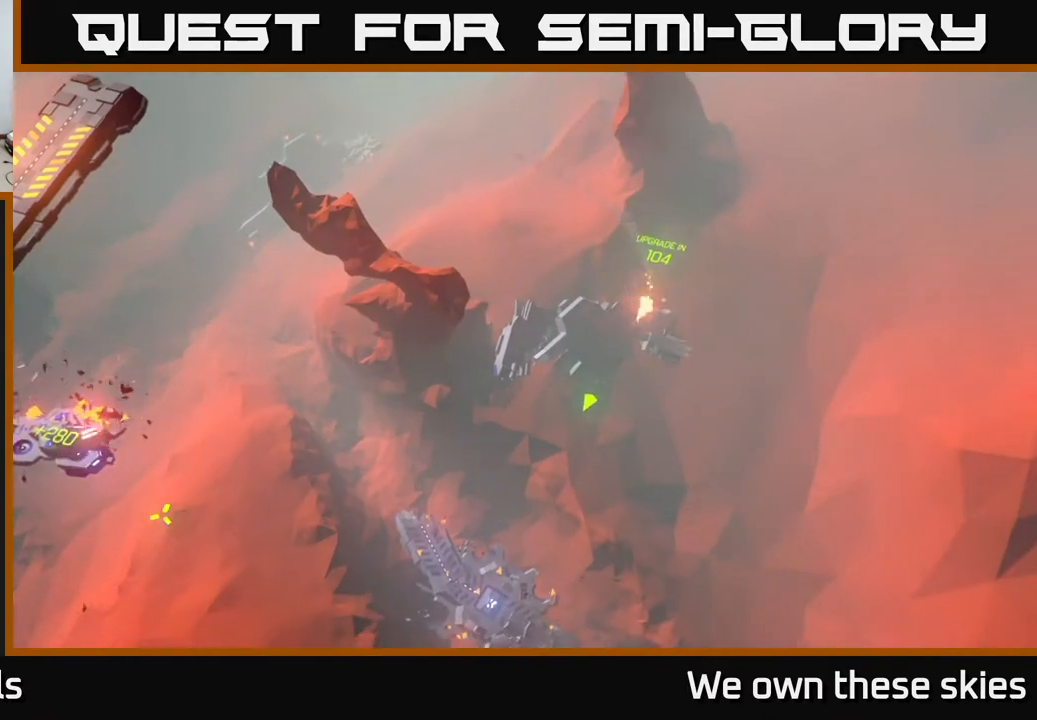
{"buttons": [], "left_stick": "down-left", "events": [[150, "left_stick", "down-right"], [500, "left_stick", "down-left"]]}
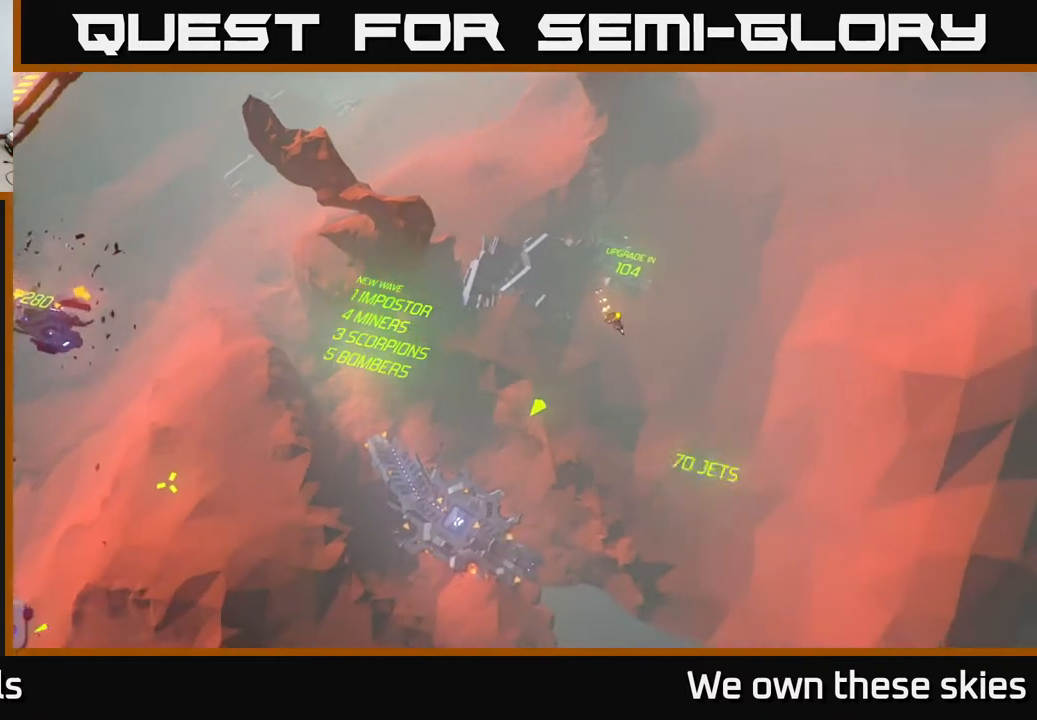
{"buttons": [], "left_stick": "up-left", "events": [[283, "left_stick", "left"], [500, "left_stick", "up-left"]]}
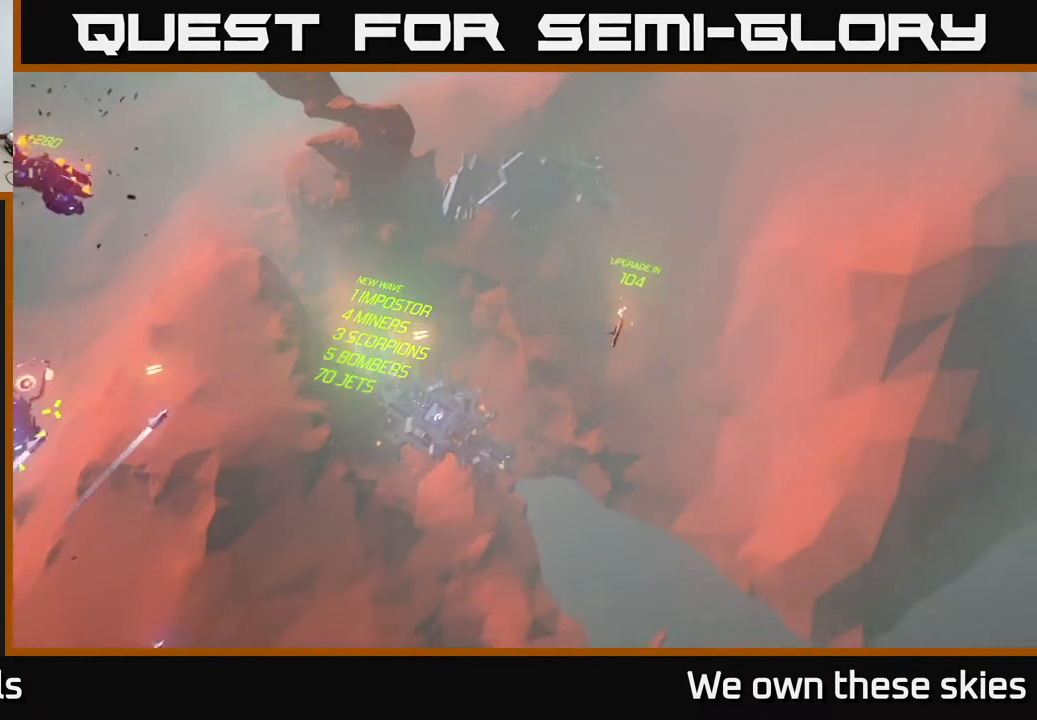
{"buttons": [], "left_stick": "center", "events": [[283, "left_stick", "center"]]}
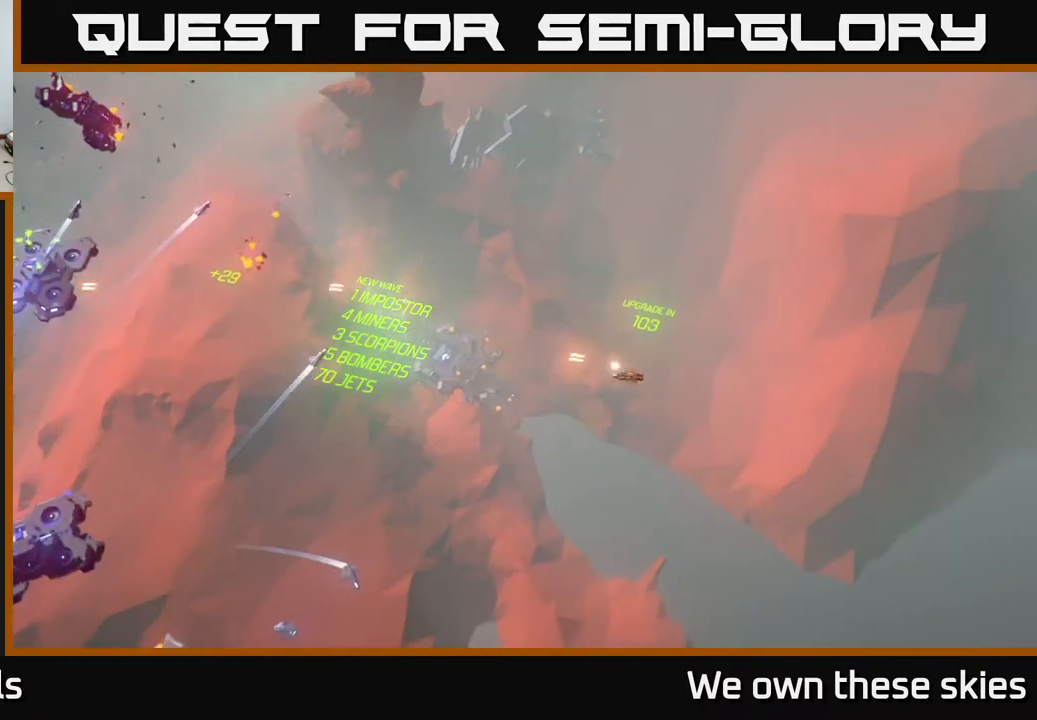
{"buttons": [], "left_stick": "up", "events": [[33, "left_stick", "up"], [167, "left_stick", "center"], [317, "left_stick", "up"]]}
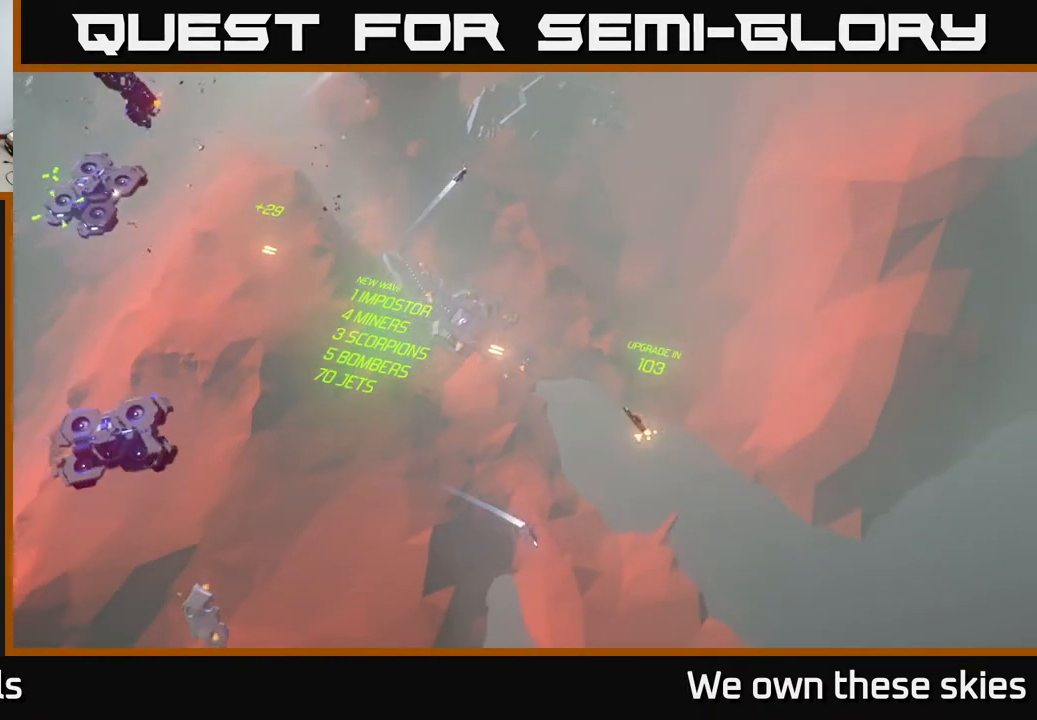
{"buttons": [], "left_stick": "center", "events": [[217, "left_stick", "center"]]}
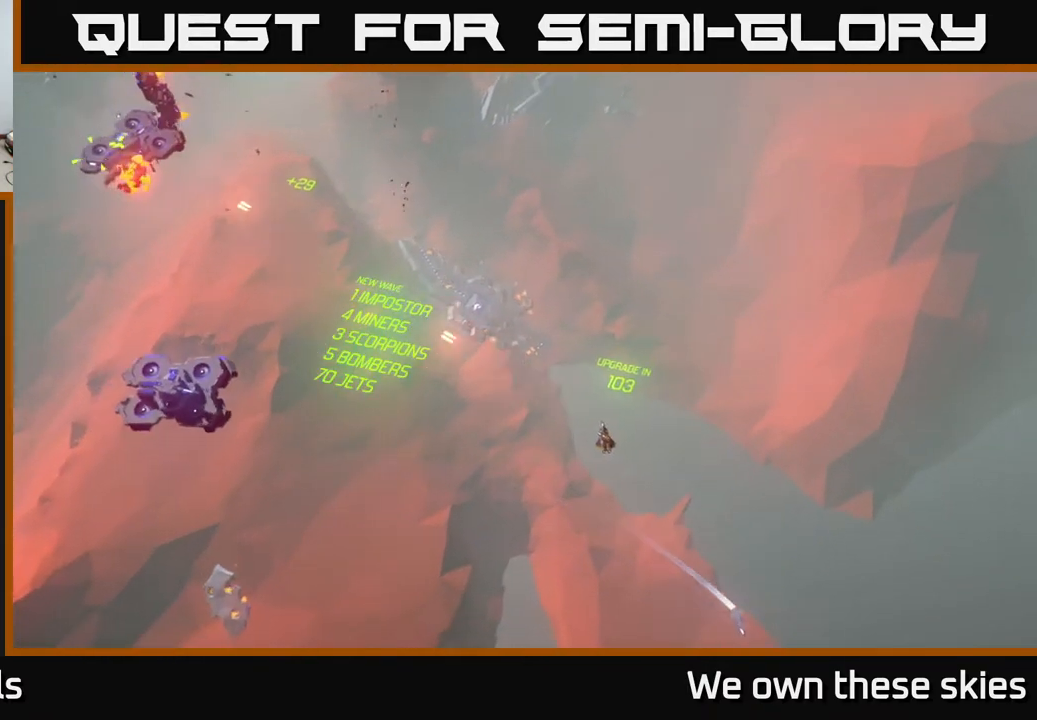
{"buttons": [], "left_stick": "down", "events": [[483, "left_stick", "down"]]}
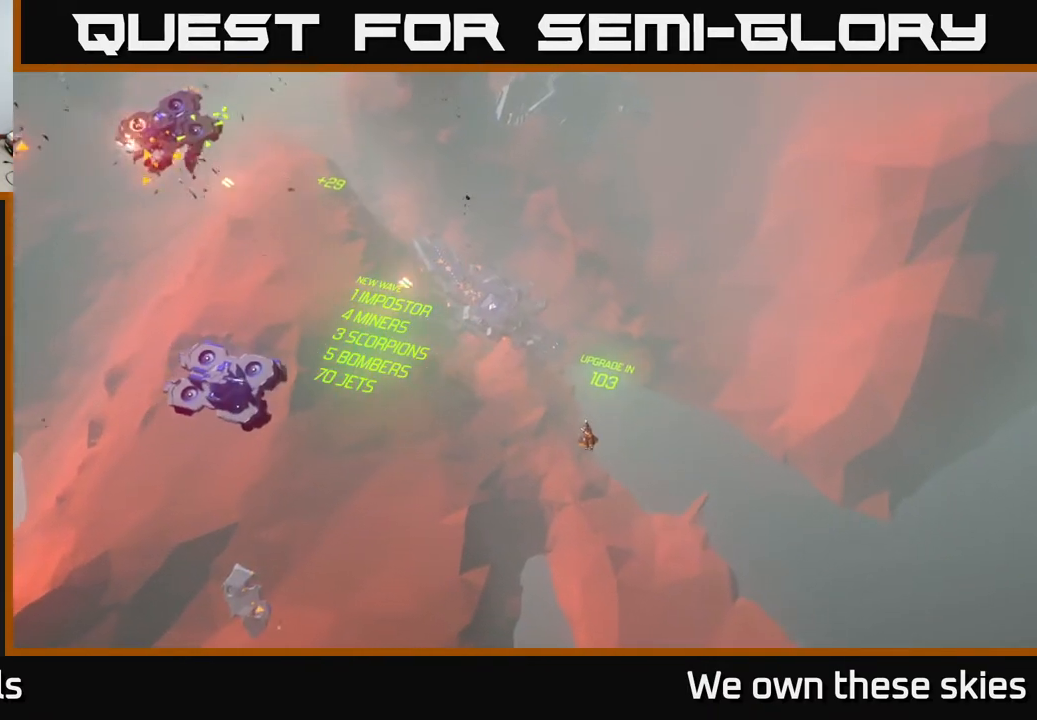
{"buttons": [], "left_stick": "up-left", "events": [[233, "left_stick", "up-left"]]}
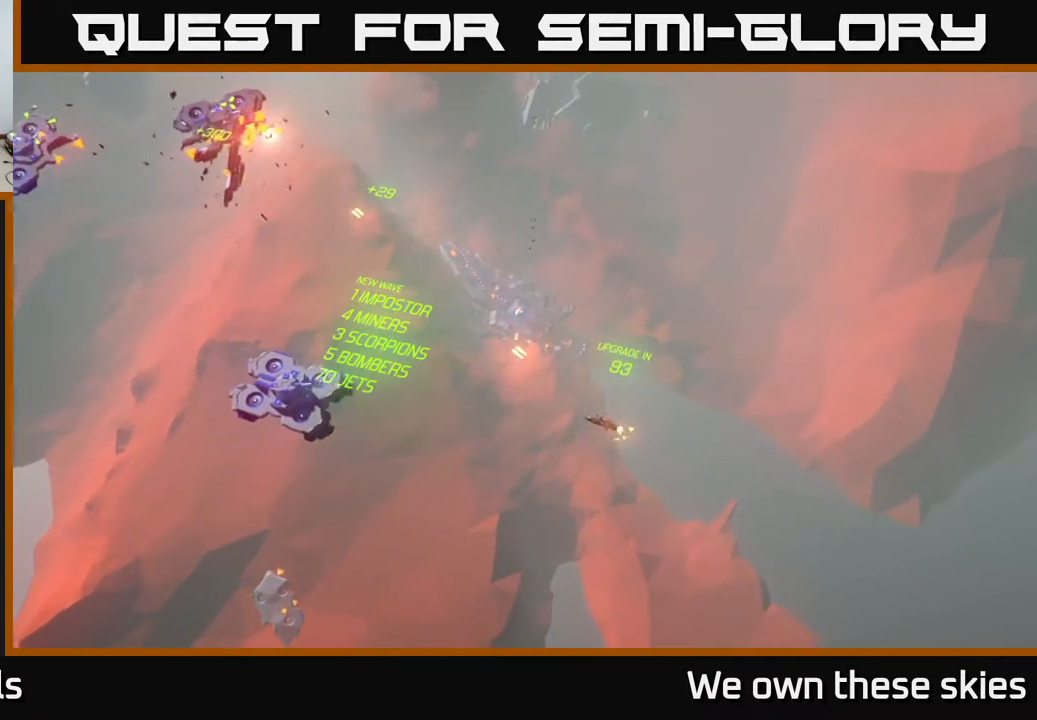
{"buttons": [], "left_stick": "up-left", "events": []}
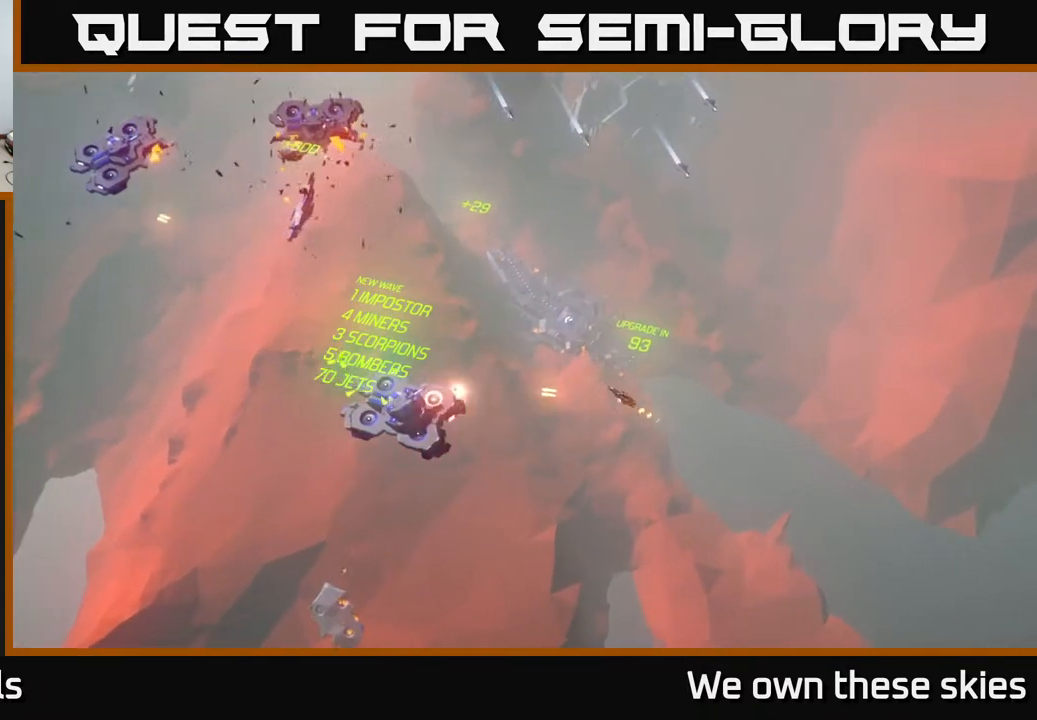
{"buttons": [], "left_stick": "down", "events": [[33, "left_stick", "left"], [167, "left_stick", "down-left"], [350, "left_stick", "down"]]}
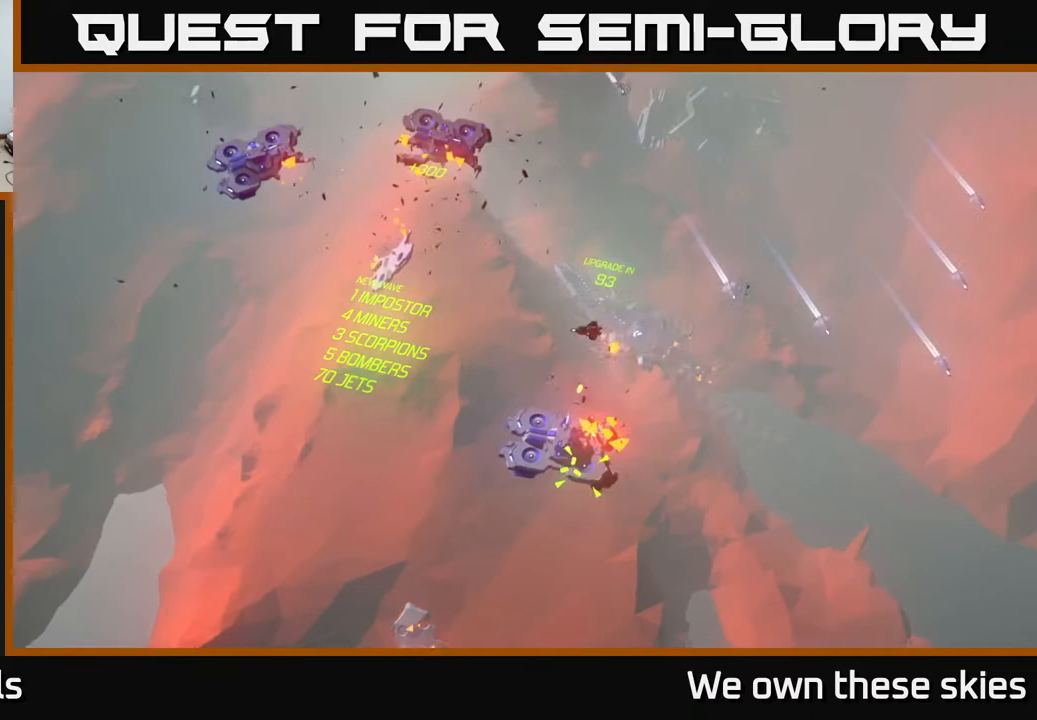
{"buttons": [], "left_stick": "down", "events": []}
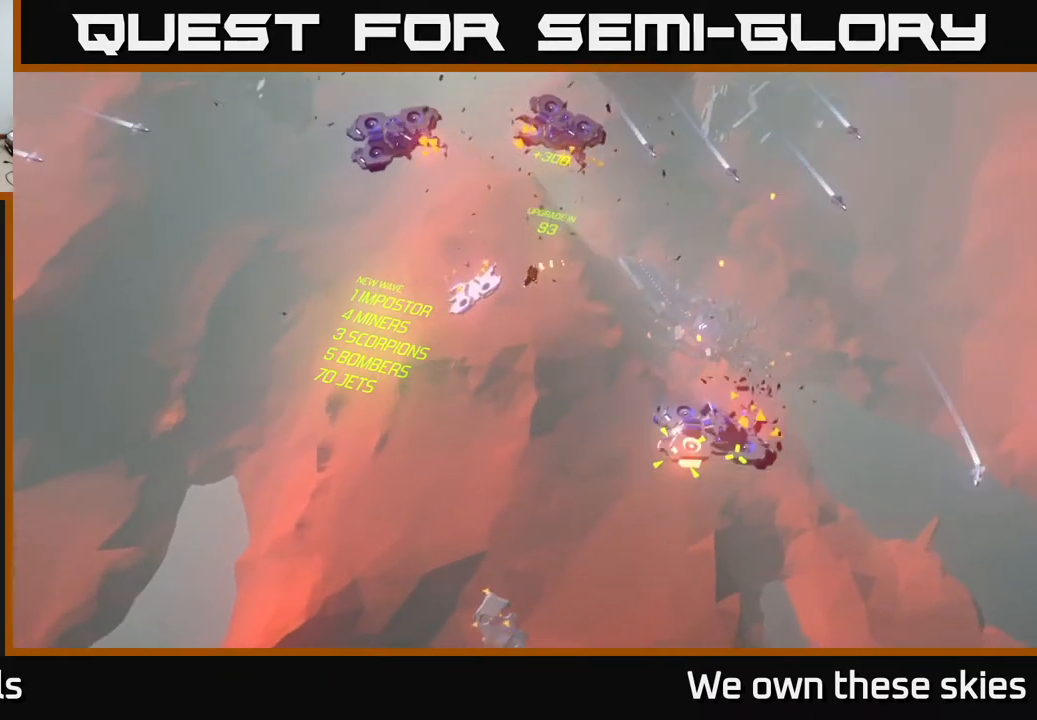
{"buttons": [], "left_stick": "up-left", "events": [[233, "left_stick", "left"], [417, "left_stick", "up-left"]]}
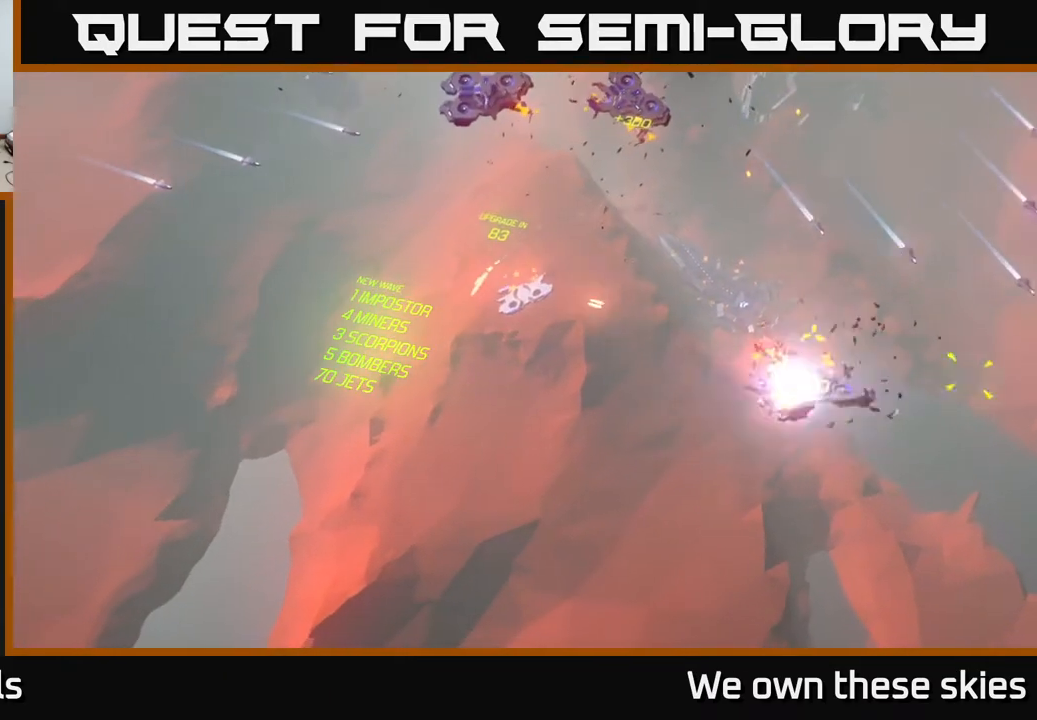
{"buttons": [], "left_stick": "up", "events": [[233, "left_stick", "up"]]}
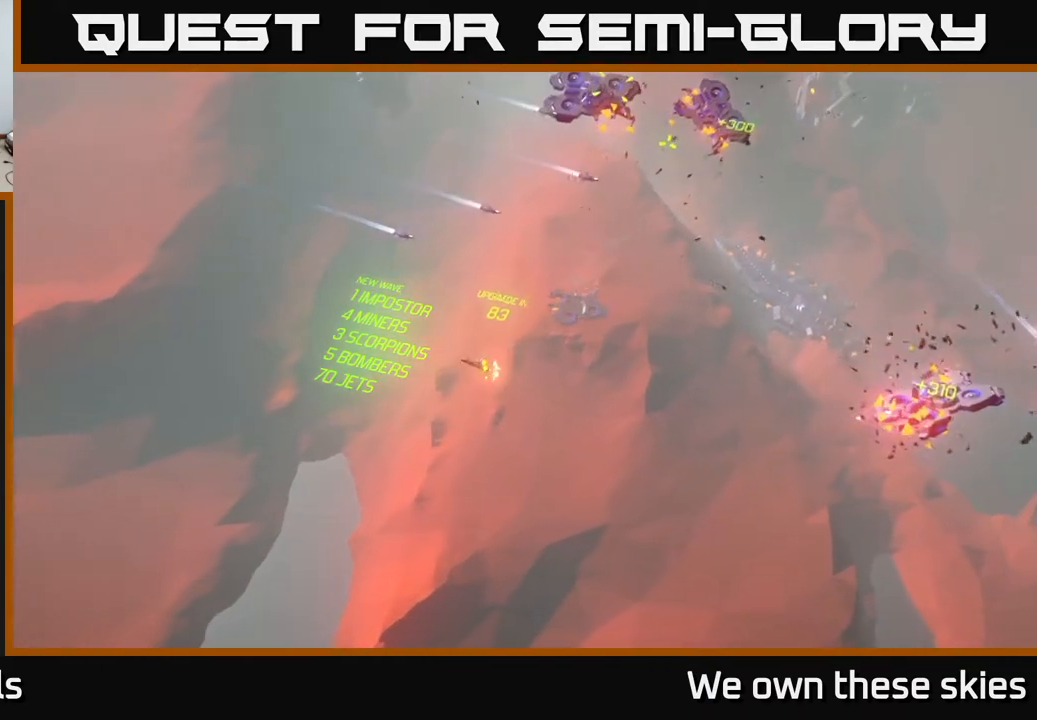
{"buttons": [], "left_stick": "up-right", "events": [[33, "left_stick", "up-right"]]}
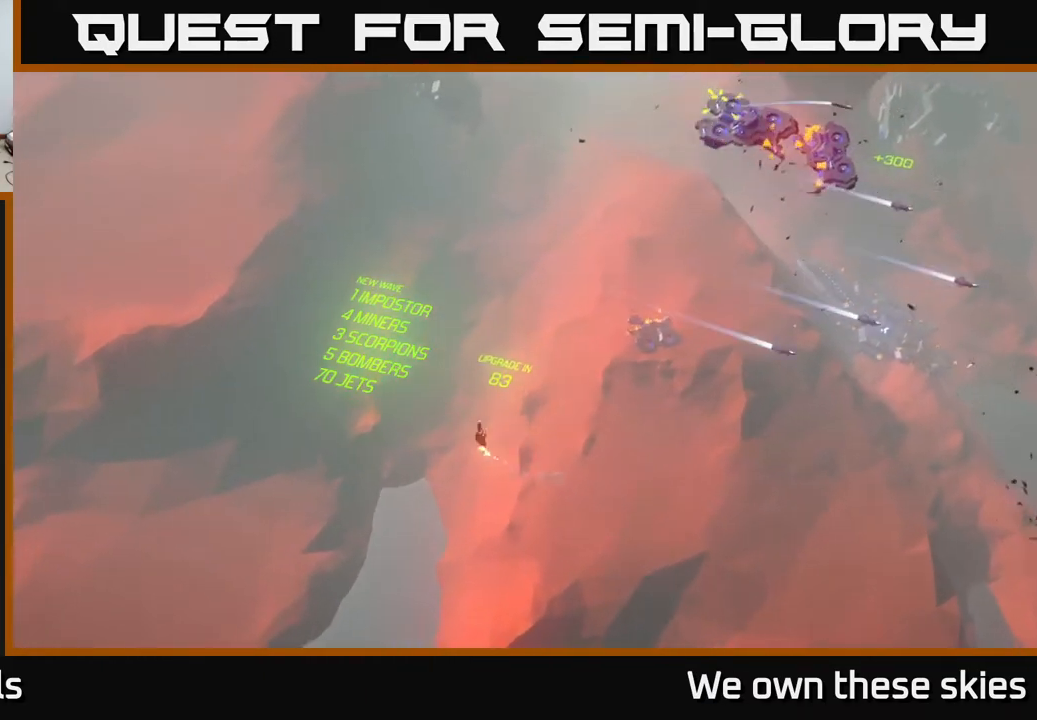
{"buttons": [], "left_stick": "up-right", "events": []}
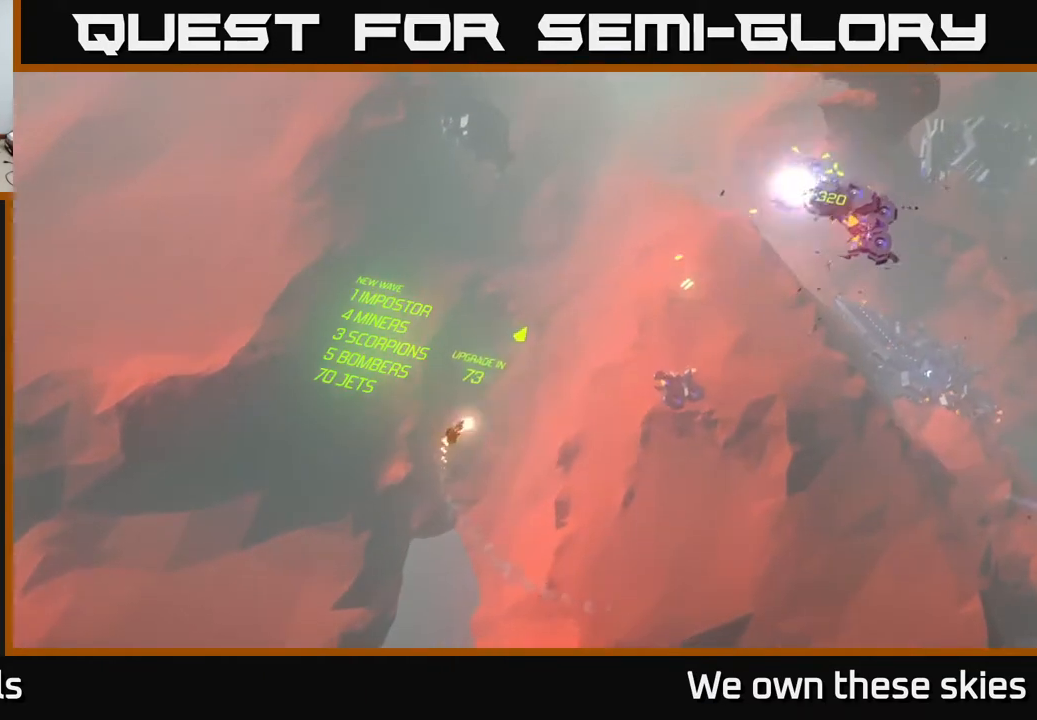
{"buttons": [], "left_stick": "up-left", "events": [[100, "left_stick", "up"], [383, "left_stick", "up-left"]]}
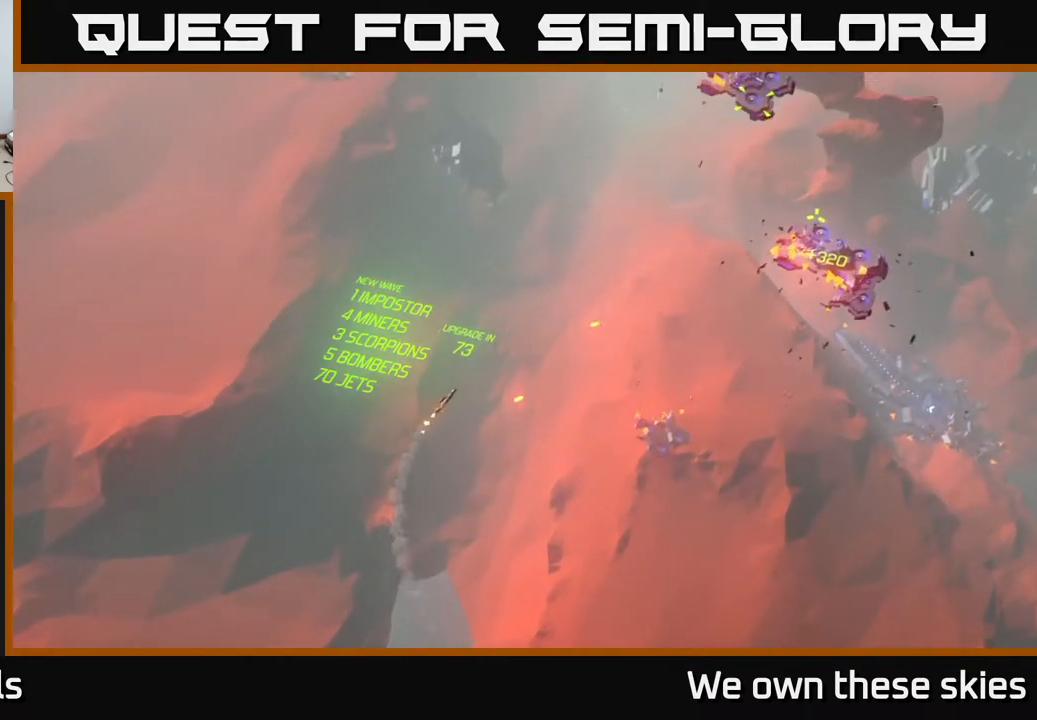
{"buttons": [], "left_stick": "right", "events": [[267, "left_stick", "up-right"], [433, "left_stick", "right"]]}
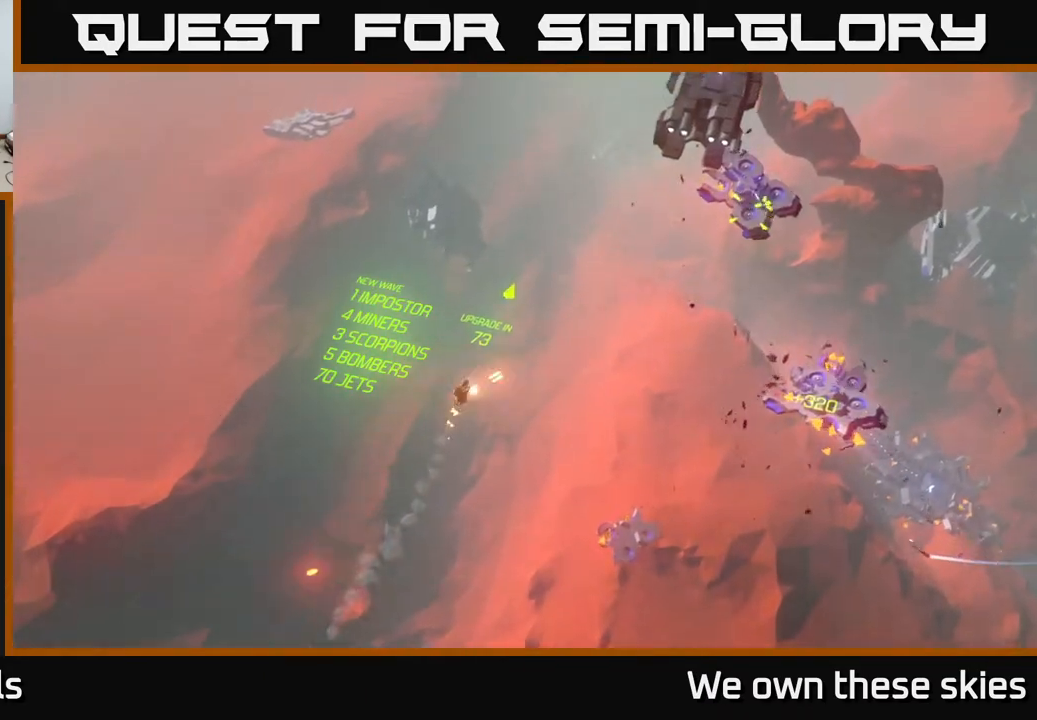
{"buttons": [], "left_stick": "center", "events": [[33, "left_stick", "center"], [233, "left_stick", "down-right"], [333, "left_stick", "center"]]}